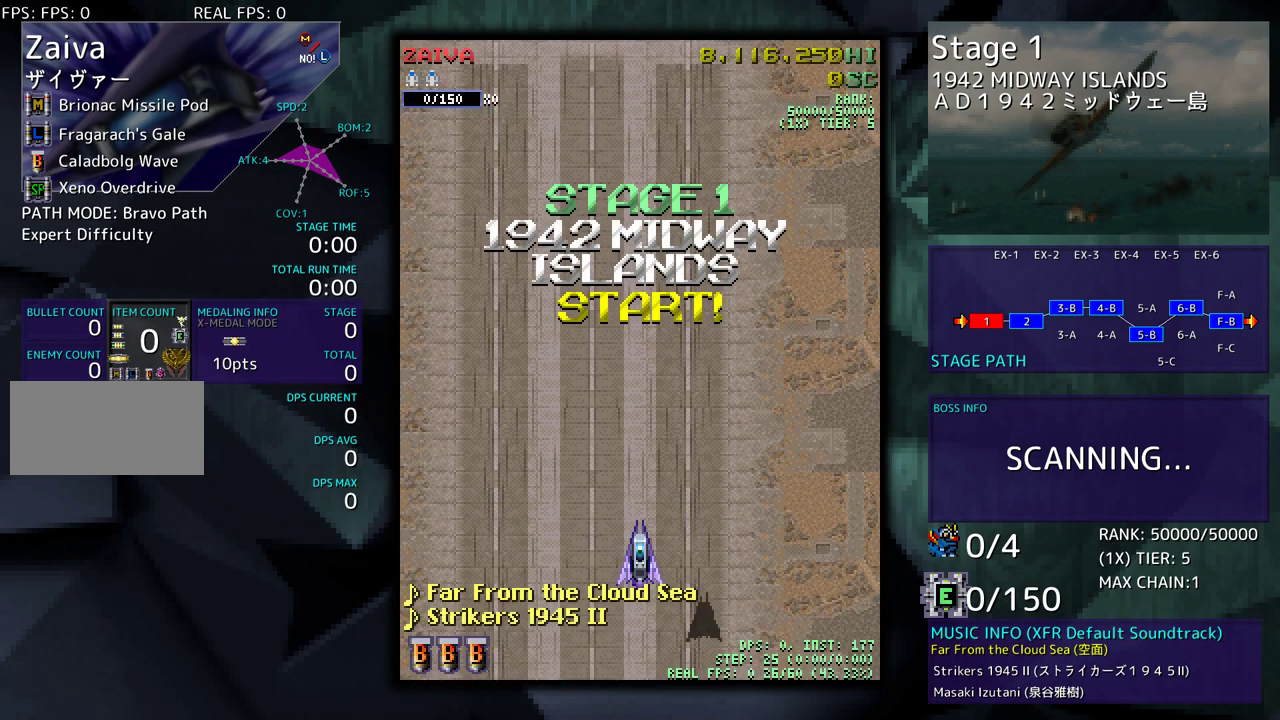
Gameplay with a controller (arcade stick); each line is a JSON object with the inputs held at the frame after it. "events" lists button and stick changes between this image and that frame as [ms after this image, input, new state], when the widget could be followed in between. Not read: L3 R3 other_buttons.
{"buttons": [], "events": []}
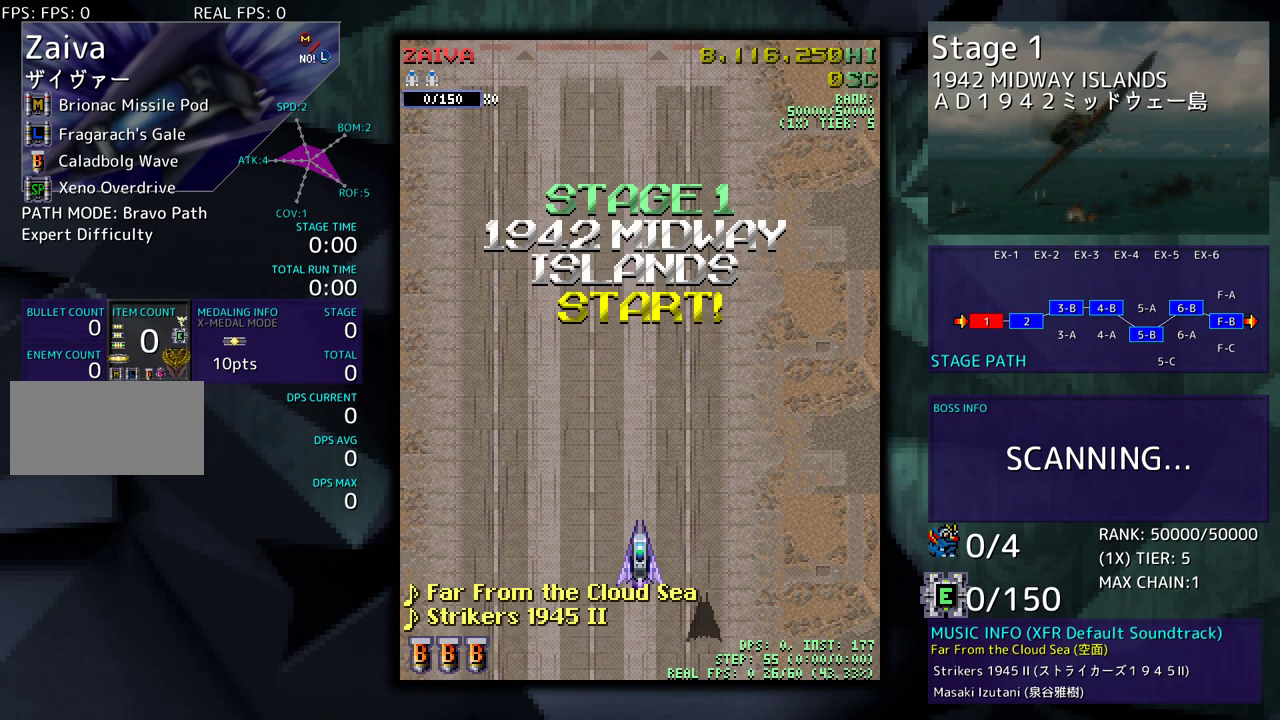
{"buttons": [], "events": []}
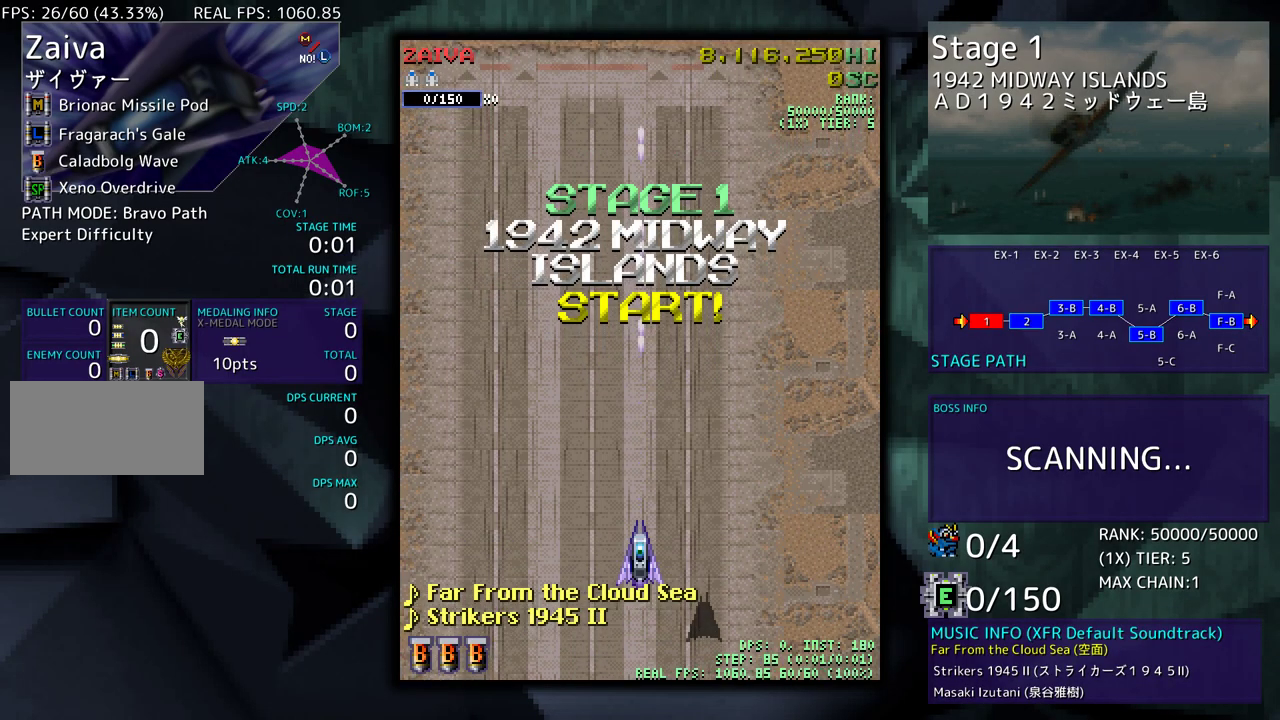
{"buttons": [], "events": []}
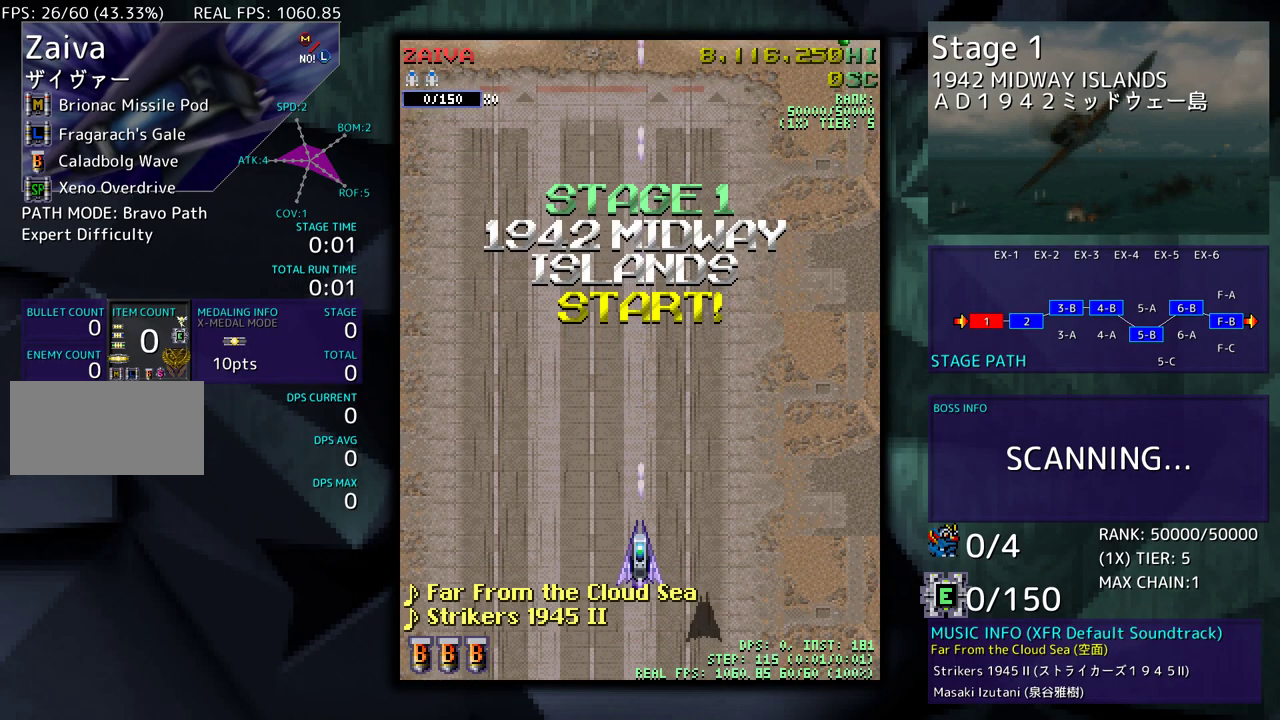
{"buttons": ["DPAD_UP"], "events": [[500, "DPAD_UP", "down"]]}
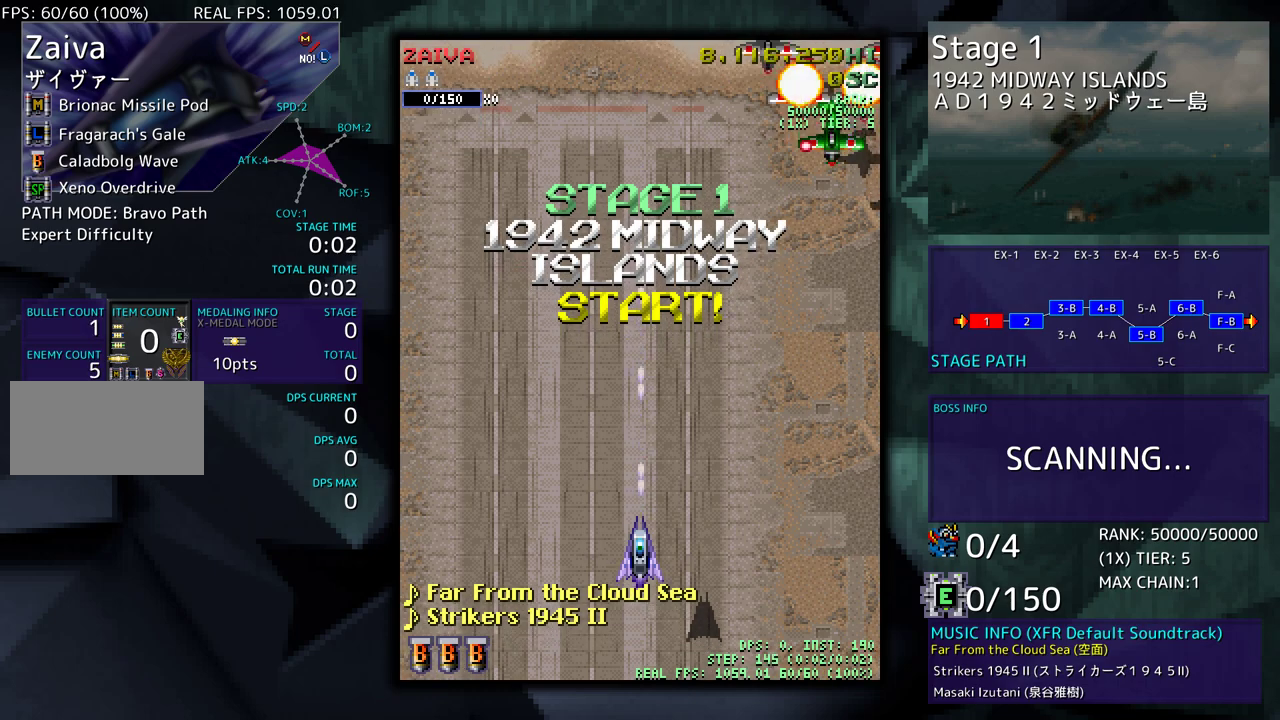
{"buttons": ["DPAD_DOWN", "DPAD_RIGHT"], "events": [[83, "DPAD_RIGHT", "down"], [250, "DPAD_UP", "up"], [383, "DPAD_RIGHT", "up"], [467, "DPAD_DOWN", "down"], [467, "DPAD_RIGHT", "down"]]}
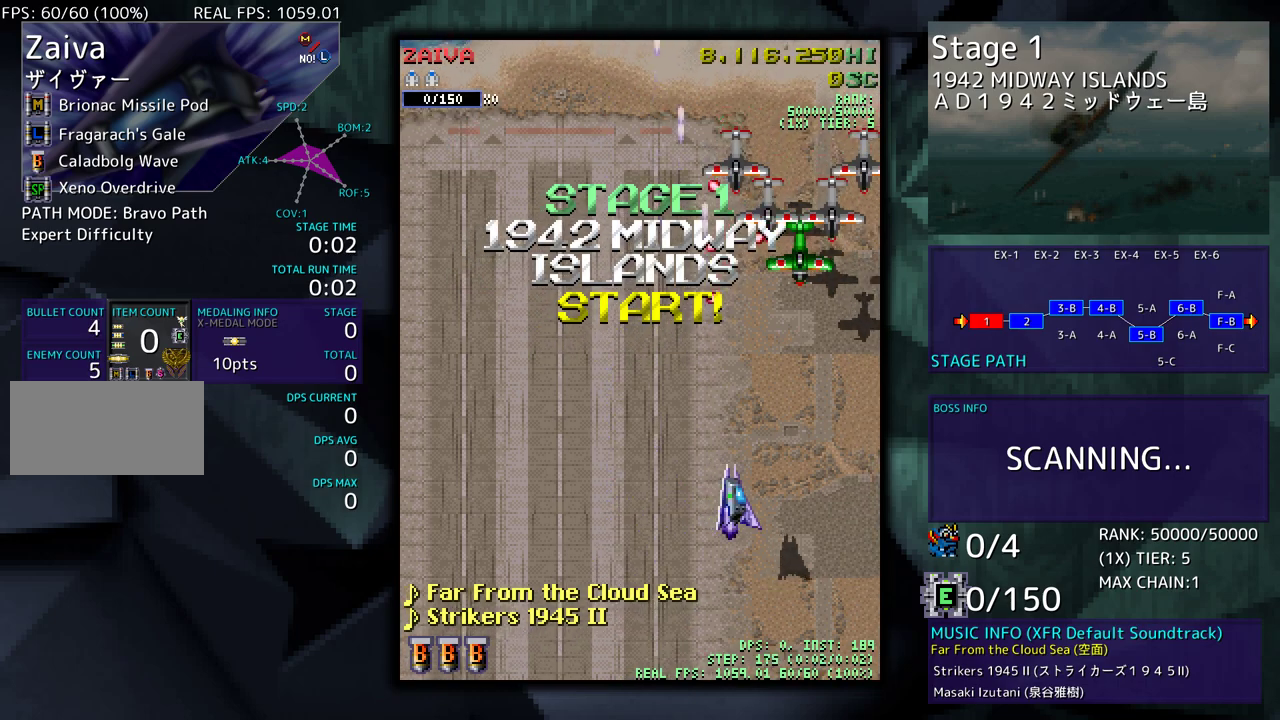
{"buttons": [], "events": [[217, "DPAD_DOWN", "up"], [233, "DPAD_RIGHT", "up"], [333, "DPAD_RIGHT", "down"], [450, "DPAD_RIGHT", "up"]]}
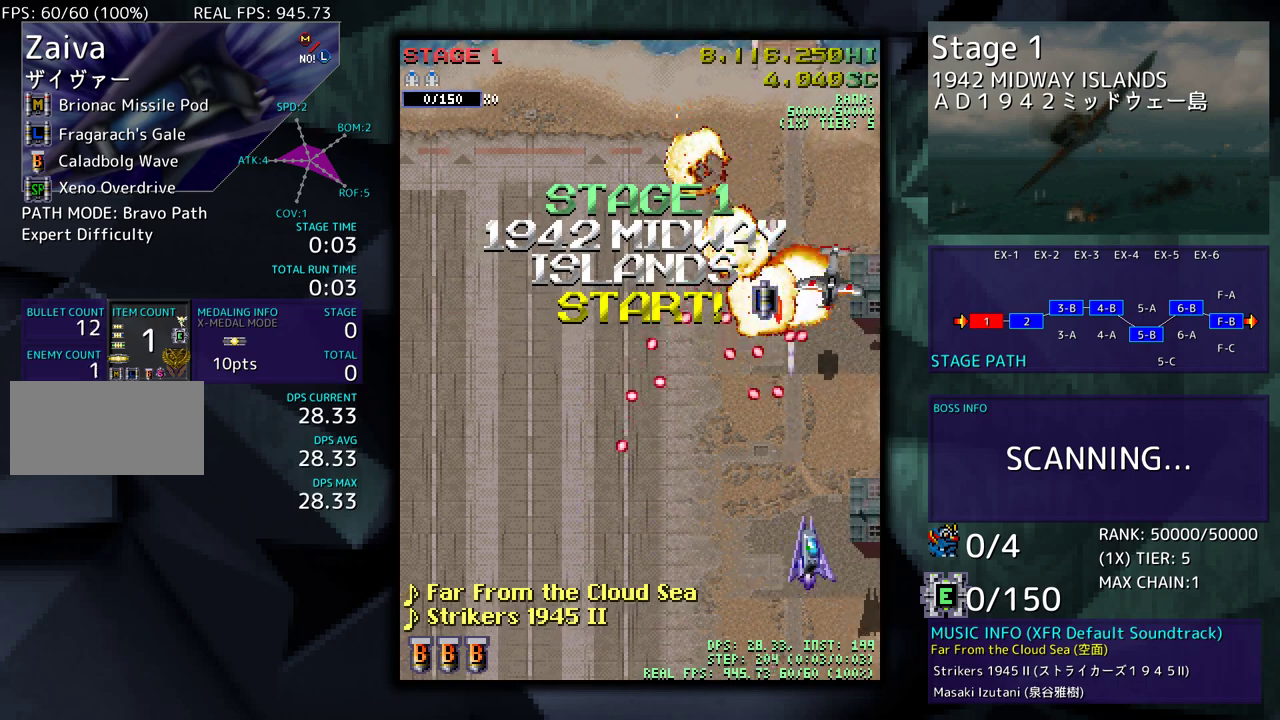
{"buttons": ["DPAD_UP", "DPAD_RIGHT"], "events": [[67, "DPAD_RIGHT", "down"], [150, "DPAD_RIGHT", "up"], [233, "DPAD_RIGHT", "down"], [317, "DPAD_UP", "down"]]}
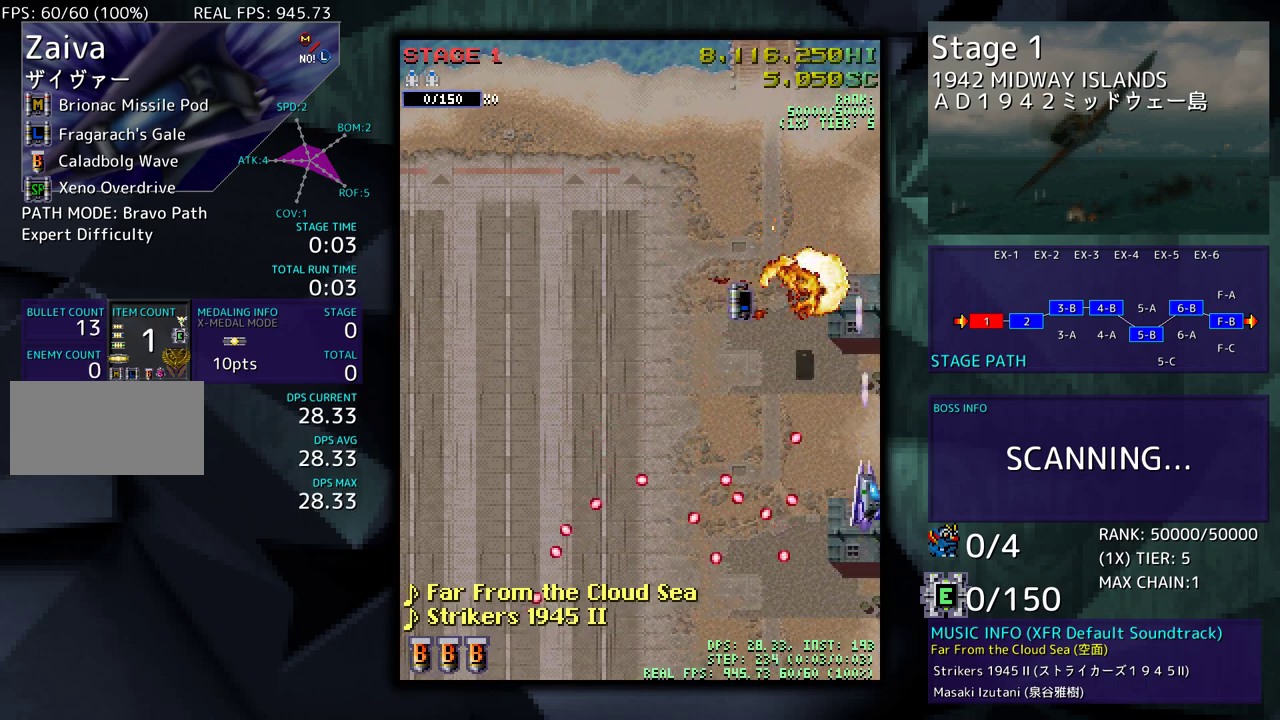
{"buttons": ["DPAD_UP", "DPAD_LEFT"], "events": [[83, "DPAD_RIGHT", "up"], [167, "DPAD_LEFT", "down"]]}
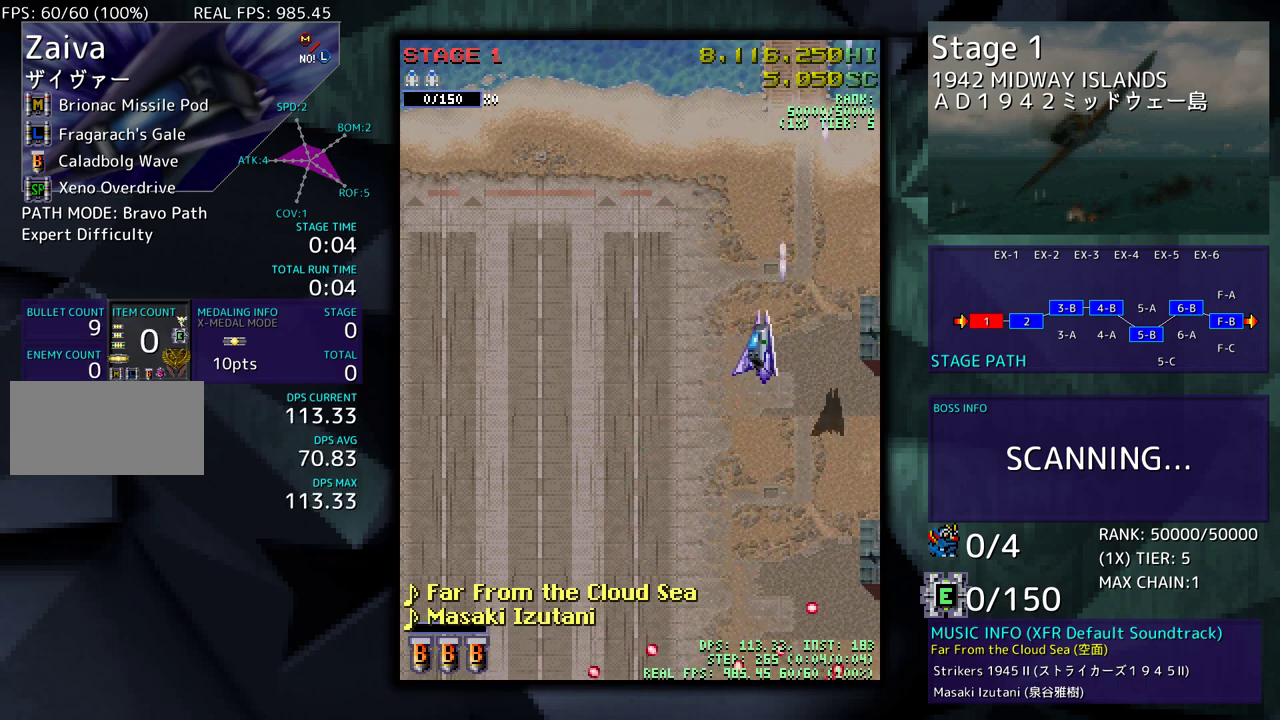
{"buttons": ["DPAD_DOWN"], "events": [[67, "DPAD_UP", "up"], [133, "DPAD_DOWN", "down"], [167, "DPAD_LEFT", "up"]]}
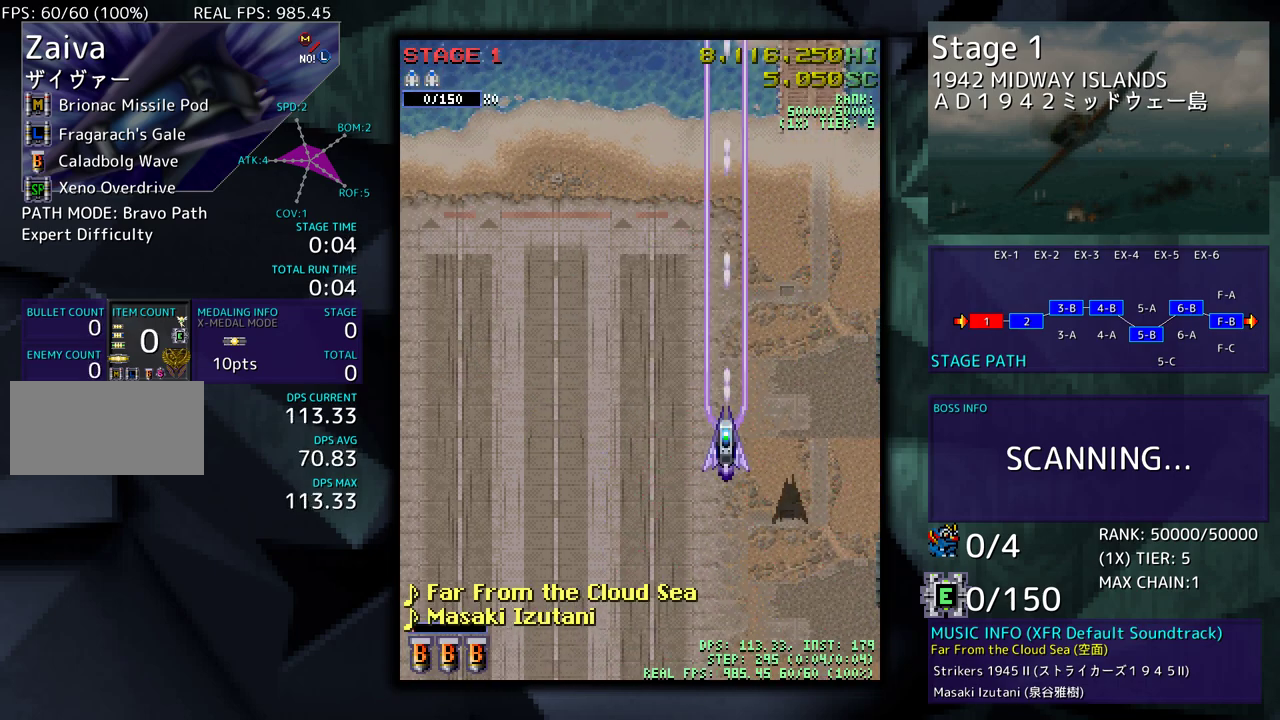
{"buttons": [], "events": [[350, "DPAD_DOWN", "up"]]}
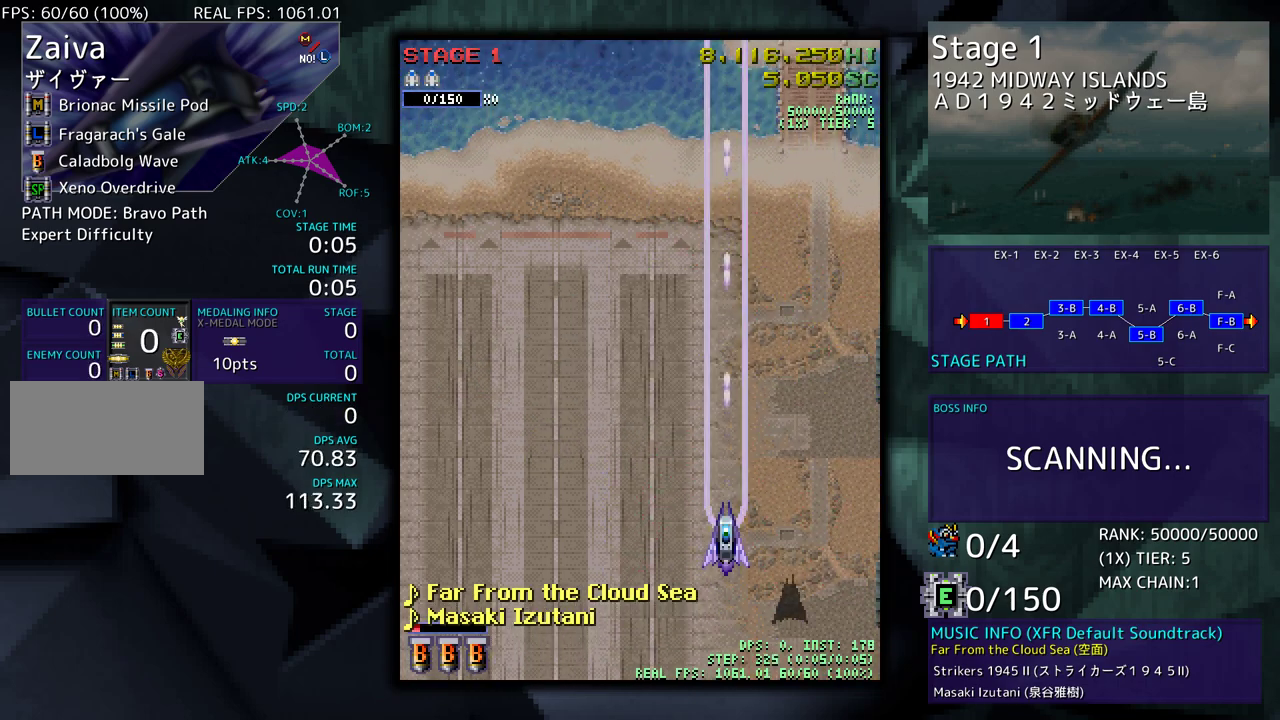
{"buttons": [], "events": []}
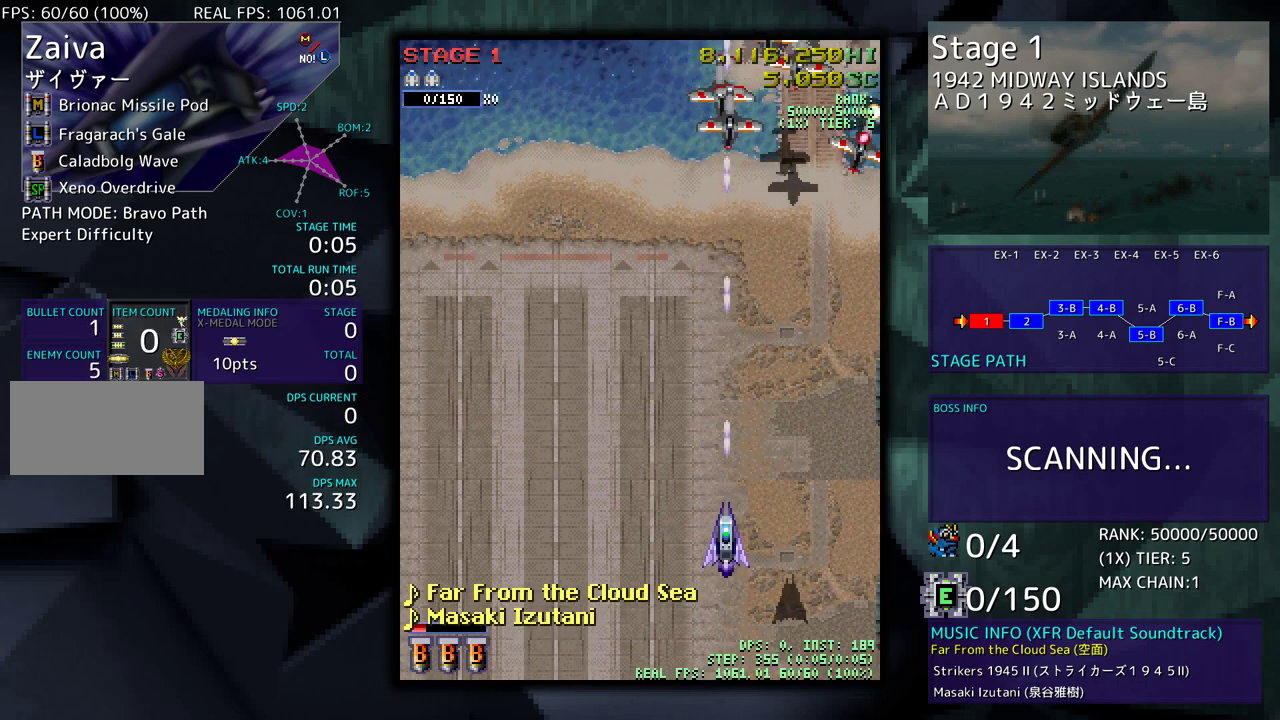
{"buttons": ["DPAD_DOWN", "DPAD_RIGHT"], "events": [[200, "DPAD_DOWN", "down"], [200, "DPAD_RIGHT", "down"], [233, "DPAD_DOWN", "up"], [250, "DPAD_DOWN", "down"], [333, "DPAD_DOWN", "up"], [500, "DPAD_DOWN", "down"]]}
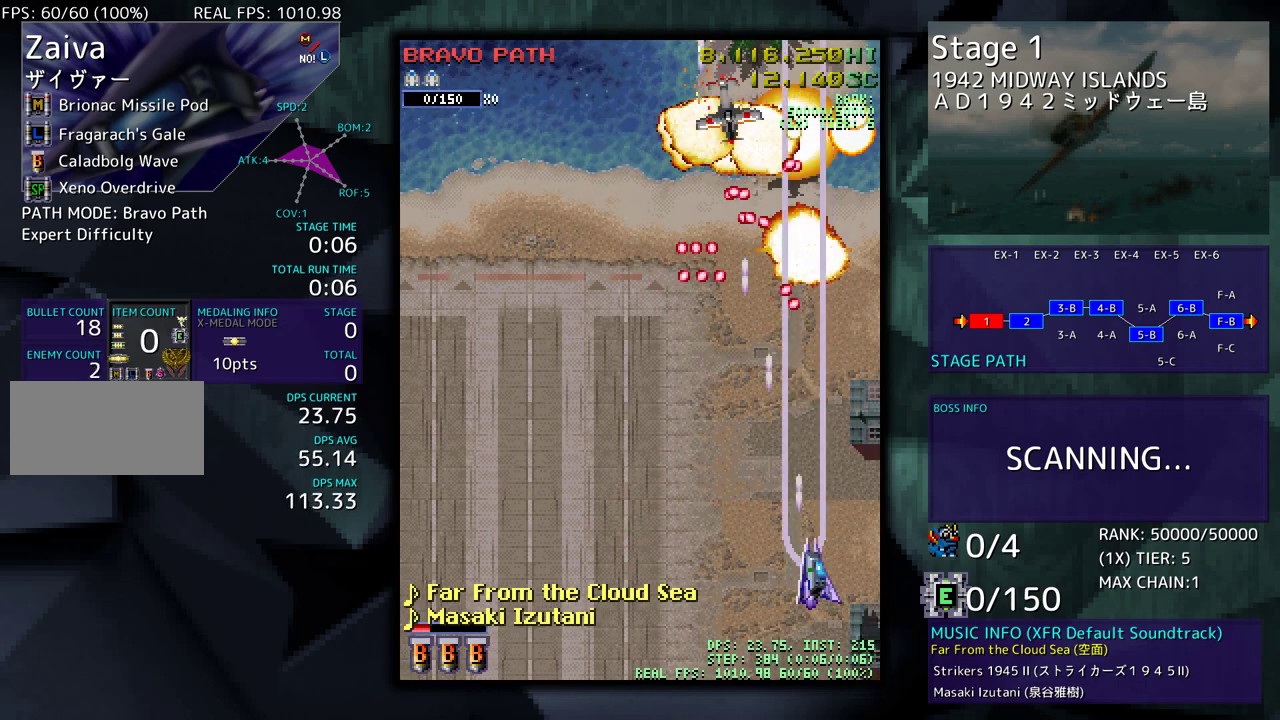
{"buttons": ["DPAD_LEFT"], "events": [[83, "DPAD_RIGHT", "up"], [117, "DPAD_LEFT", "down"], [267, "DPAD_DOWN", "up"]]}
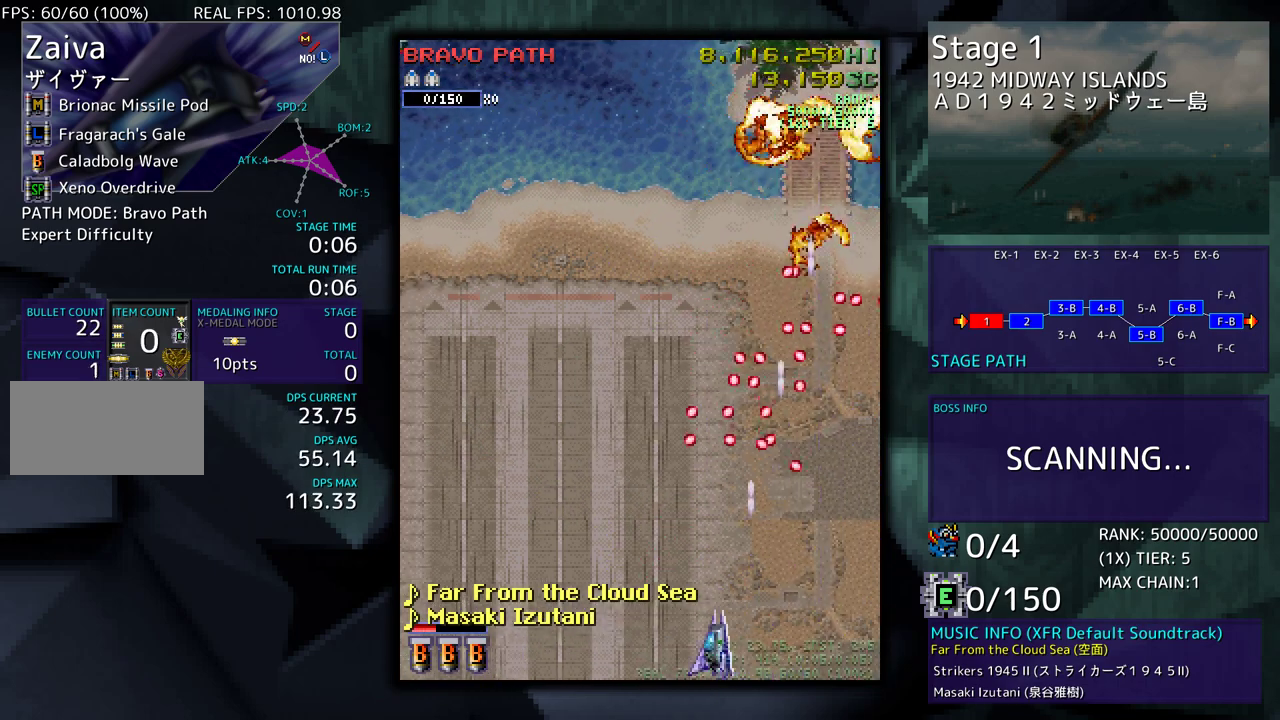
{"buttons": ["DPAD_UP", "DPAD_LEFT"], "events": [[167, "DPAD_UP", "down"]]}
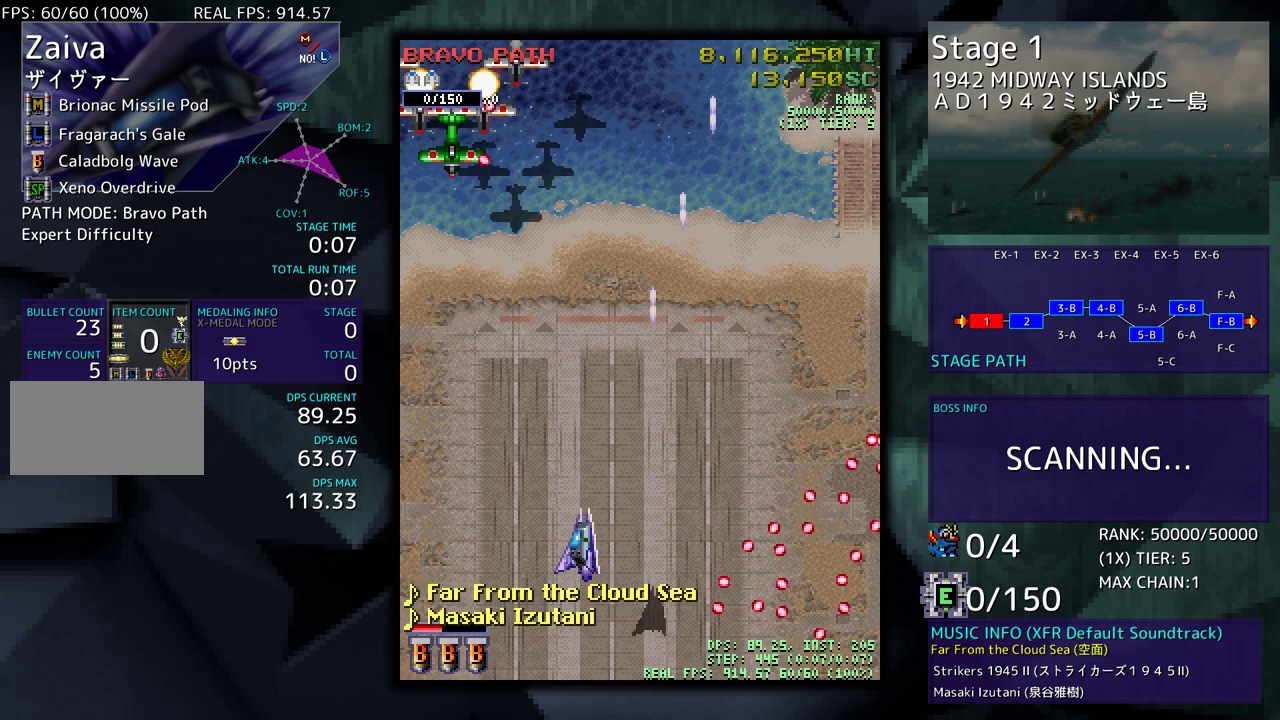
{"buttons": [], "events": [[17, "DPAD_UP", "up"], [133, "DPAD_DOWN", "down"], [167, "DPAD_LEFT", "up"], [217, "DPAD_RIGHT", "down"], [233, "DPAD_DOWN", "up"], [250, "DPAD_RIGHT", "up"]]}
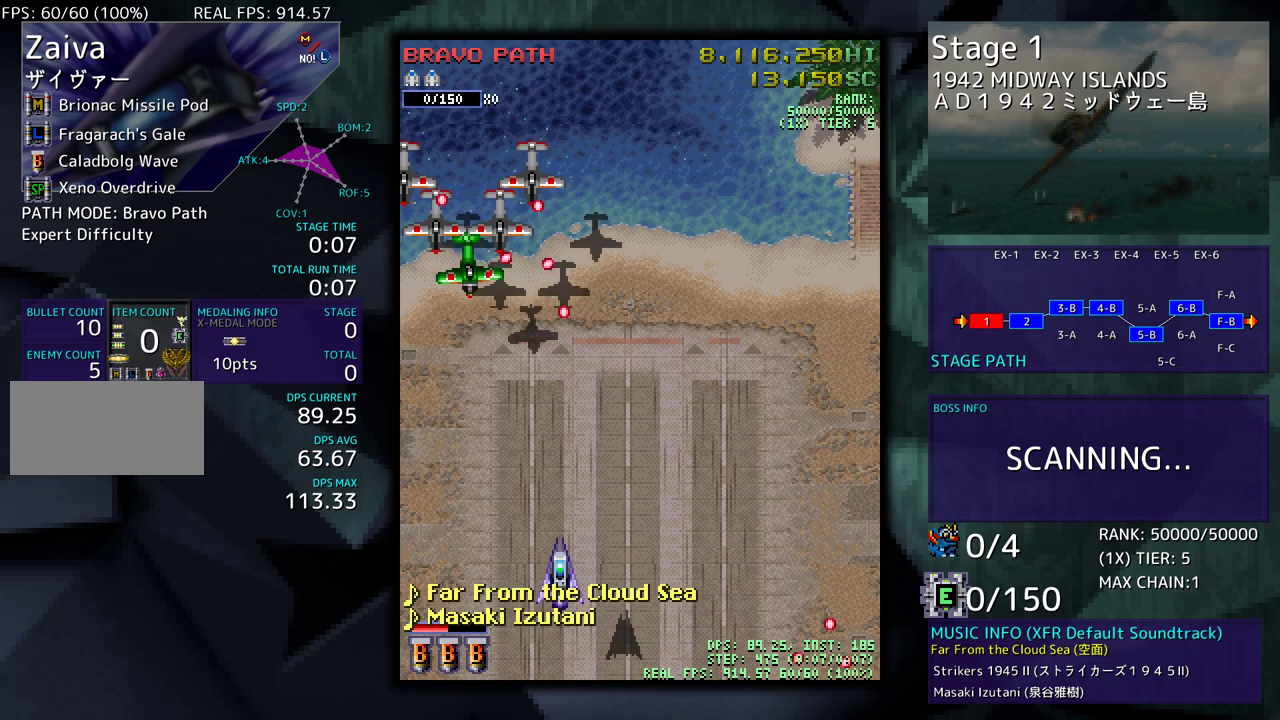
{"buttons": ["DPAD_LEFT"], "events": [[150, "DPAD_LEFT", "down"]]}
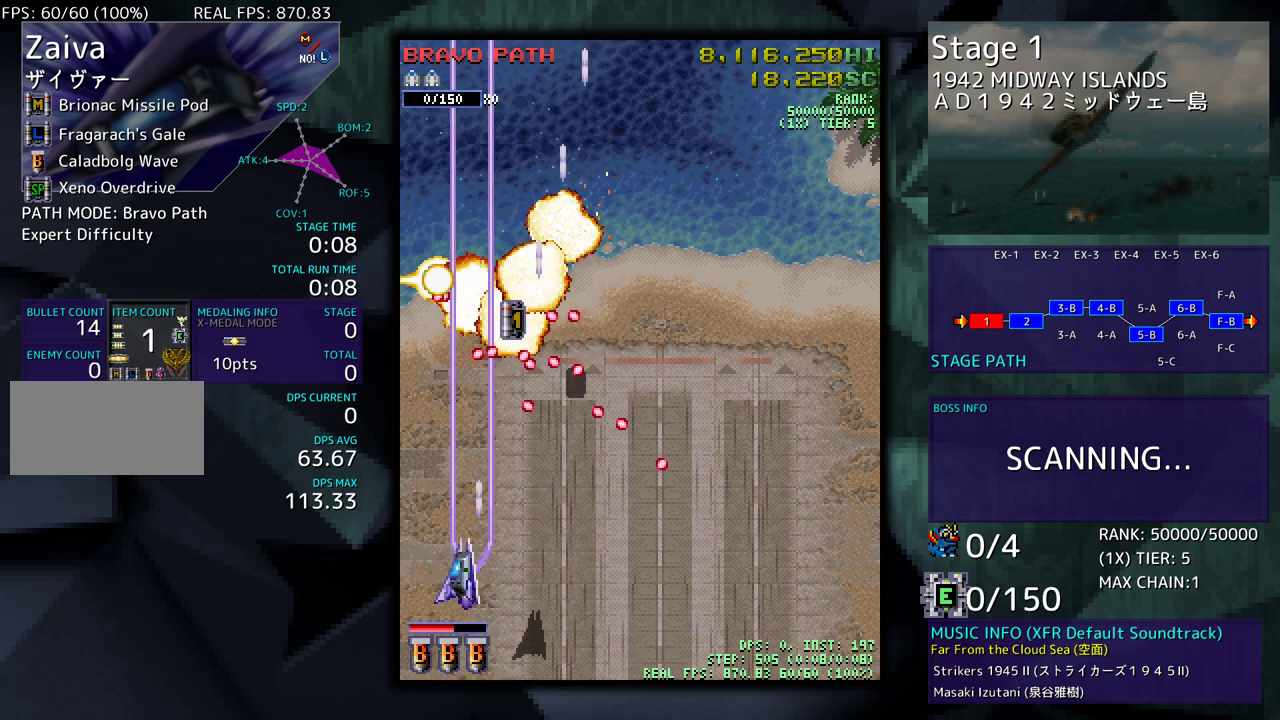
{"buttons": ["DPAD_UP", "DPAD_LEFT"], "events": [[50, "DPAD_UP", "down"]]}
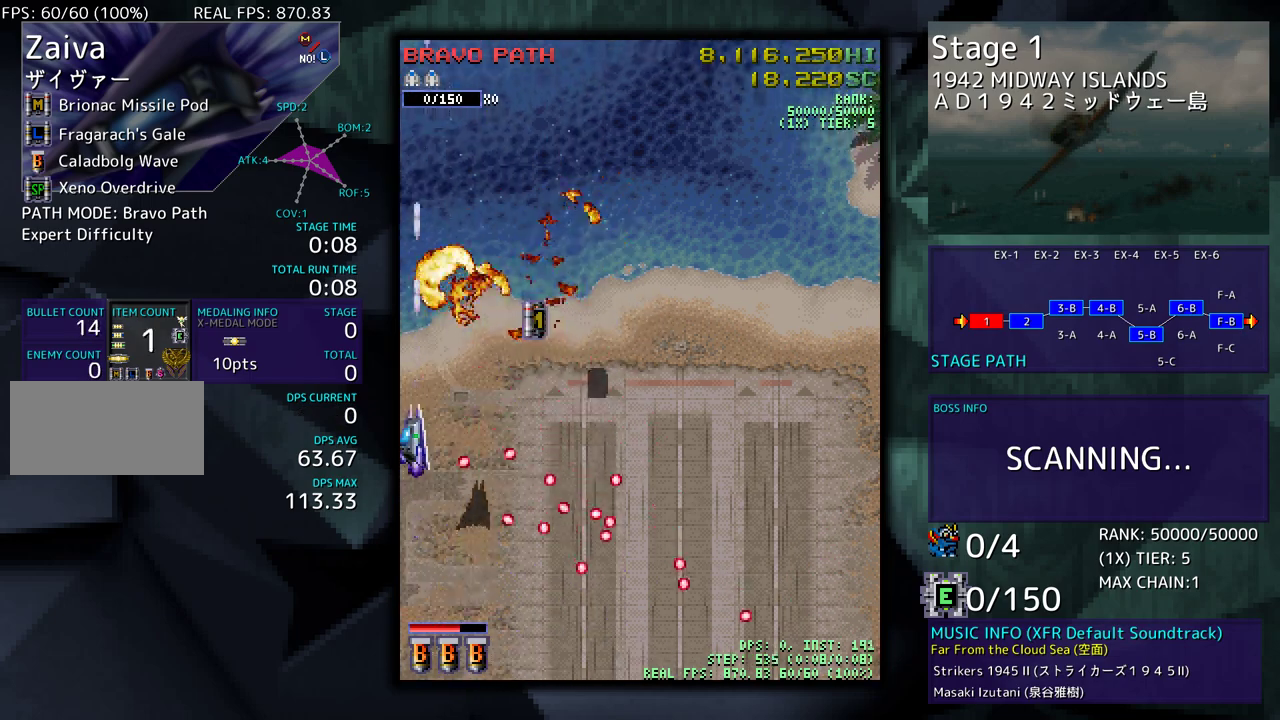
{"buttons": [], "events": [[17, "DPAD_LEFT", "up"], [67, "DPAD_UP", "up"], [150, "DPAD_RIGHT", "down"], [283, "DPAD_RIGHT", "up"]]}
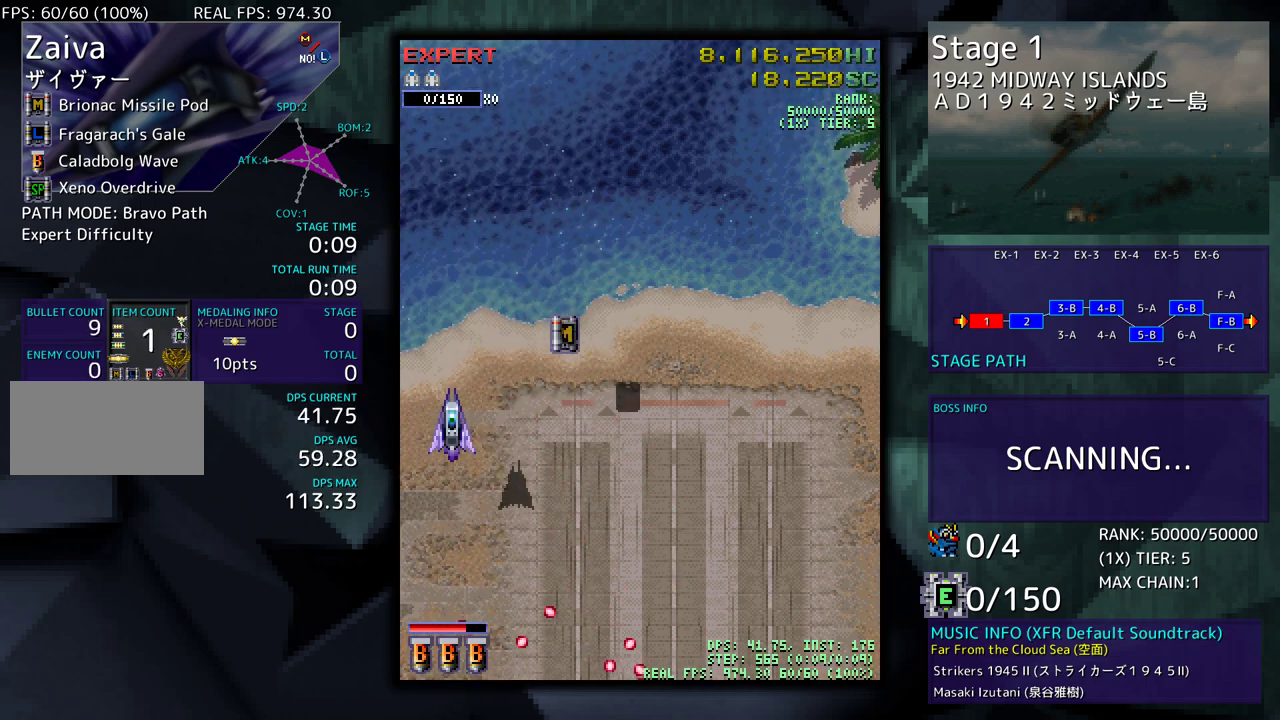
{"buttons": [], "events": []}
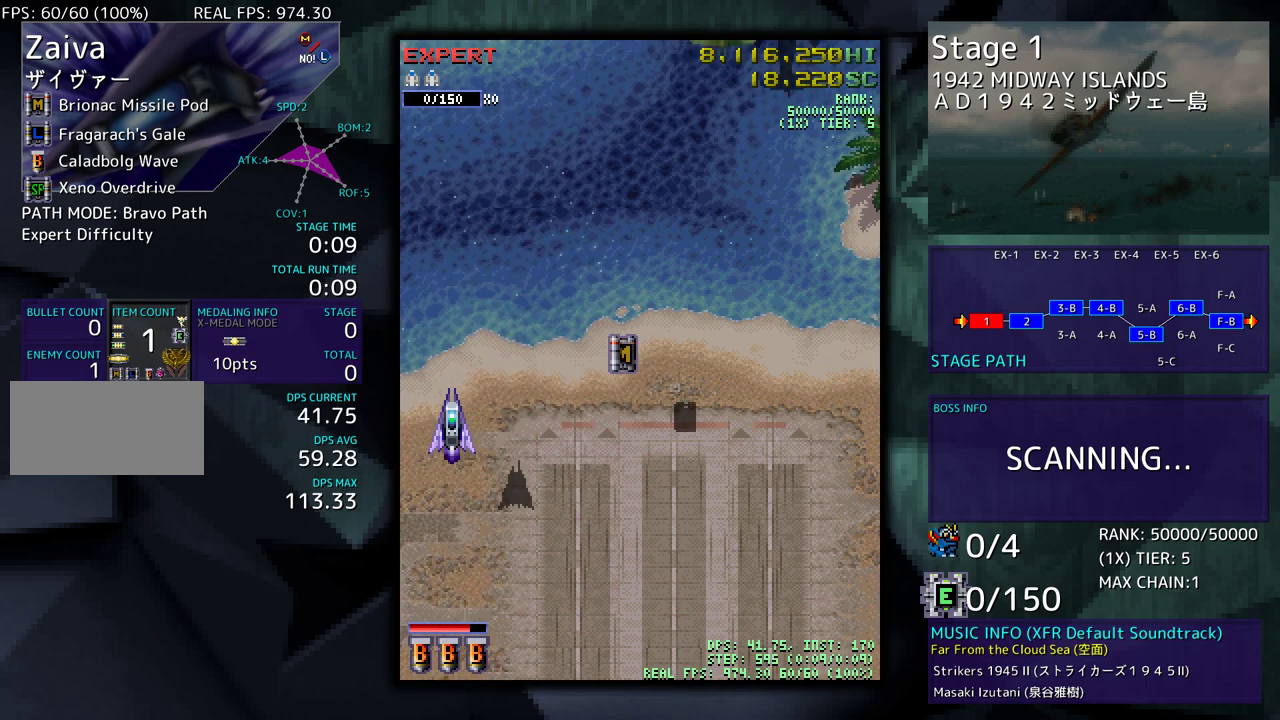
{"buttons": [], "events": [[317, "DPAD_RIGHT", "down"], [367, "DPAD_RIGHT", "up"]]}
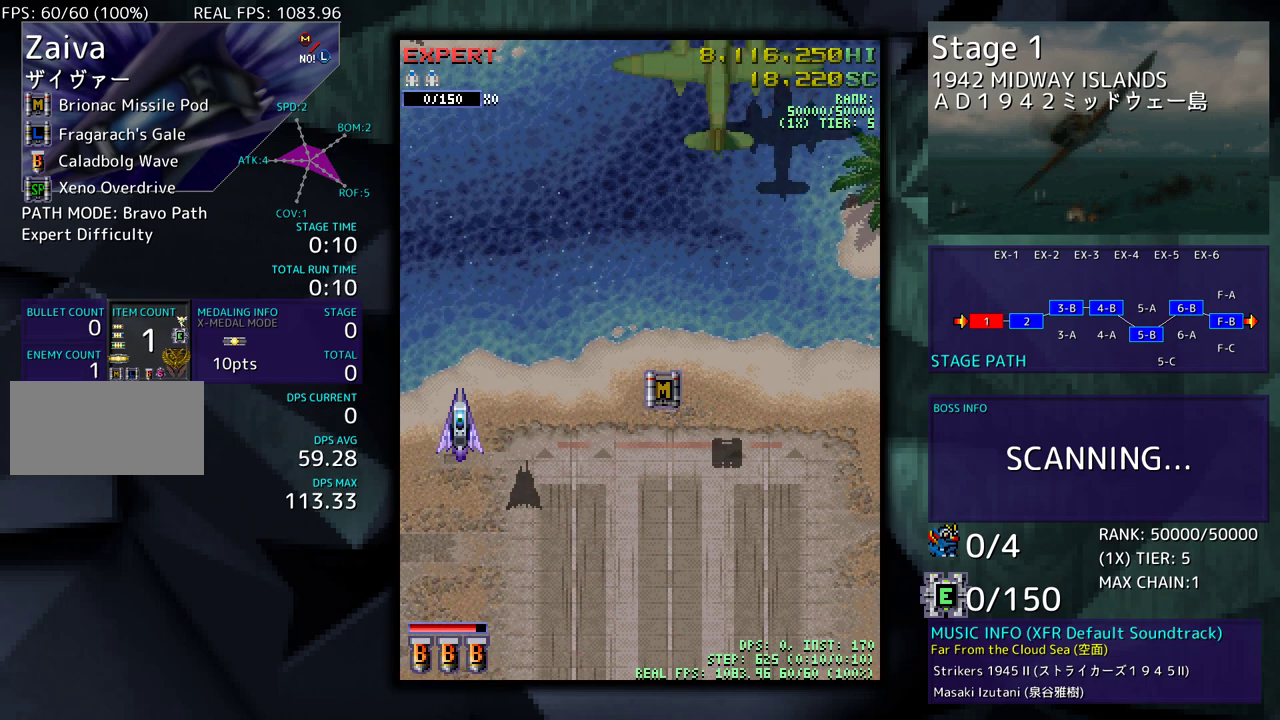
{"buttons": [], "events": []}
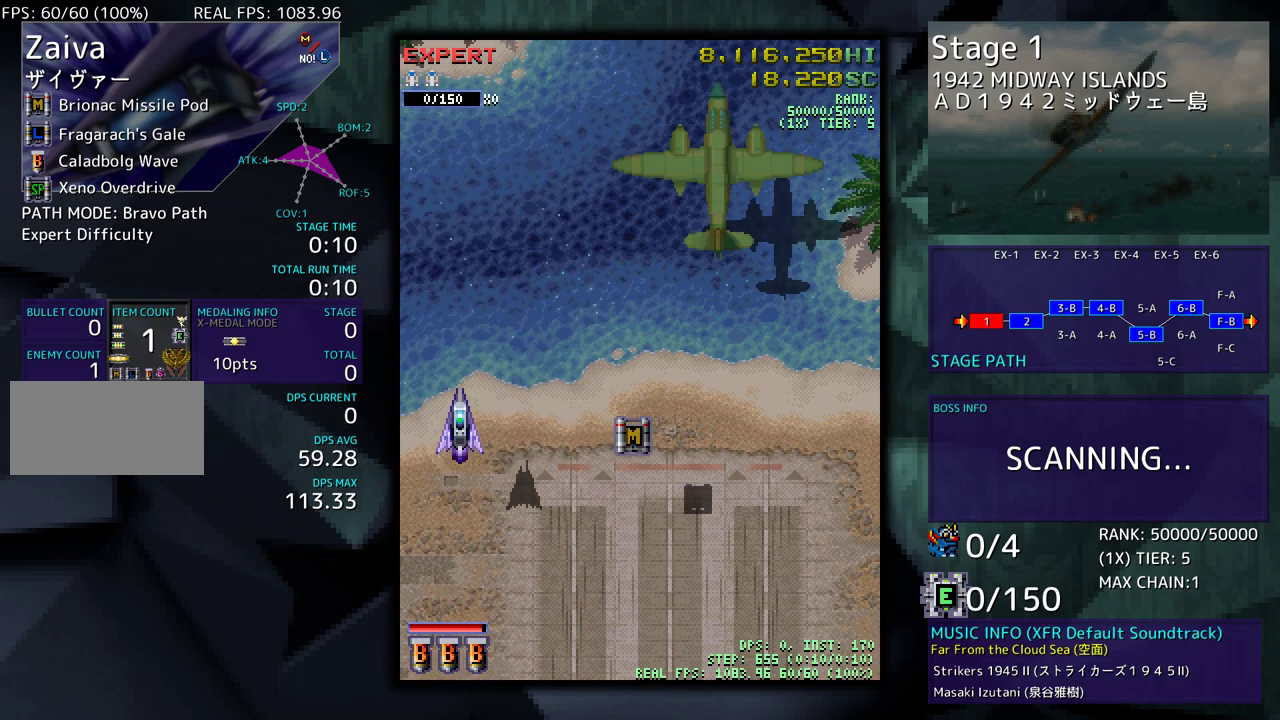
{"buttons": [], "events": []}
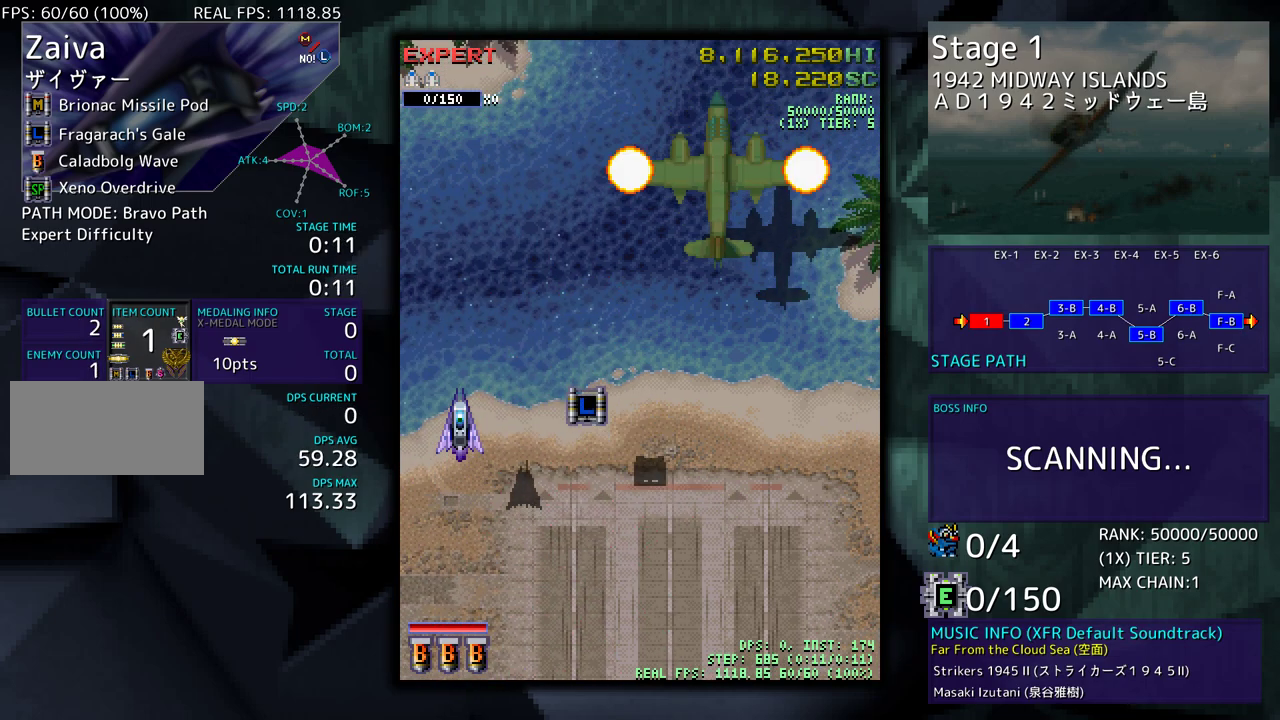
{"buttons": ["DPAD_DOWN"], "events": [[83, "DPAD_RIGHT", "down"], [200, "DPAD_UP", "down"], [317, "DPAD_UP", "up"], [383, "DPAD_DOWN", "down"], [417, "DPAD_RIGHT", "up"]]}
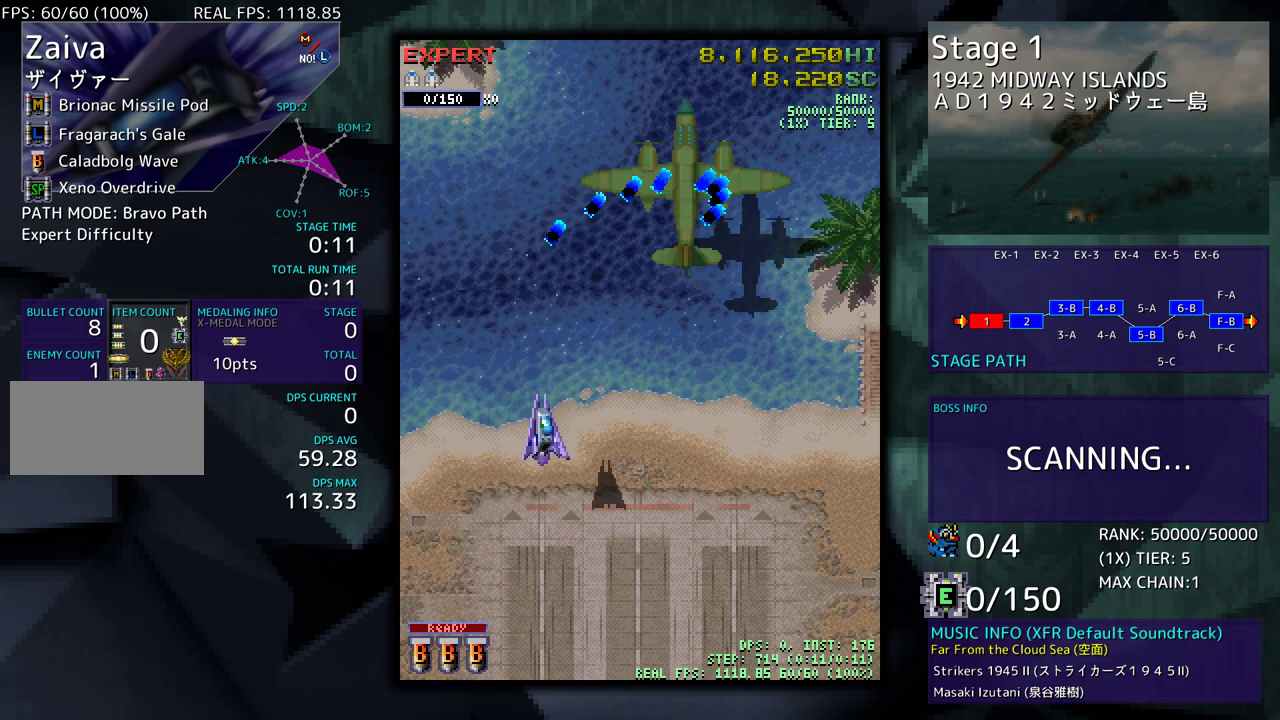
{"buttons": [], "events": [[50, "DPAD_DOWN", "up"], [183, "DPAD_DOWN", "down"], [267, "DPAD_DOWN", "up"], [367, "DPAD_DOWN", "down"], [433, "DPAD_DOWN", "up"]]}
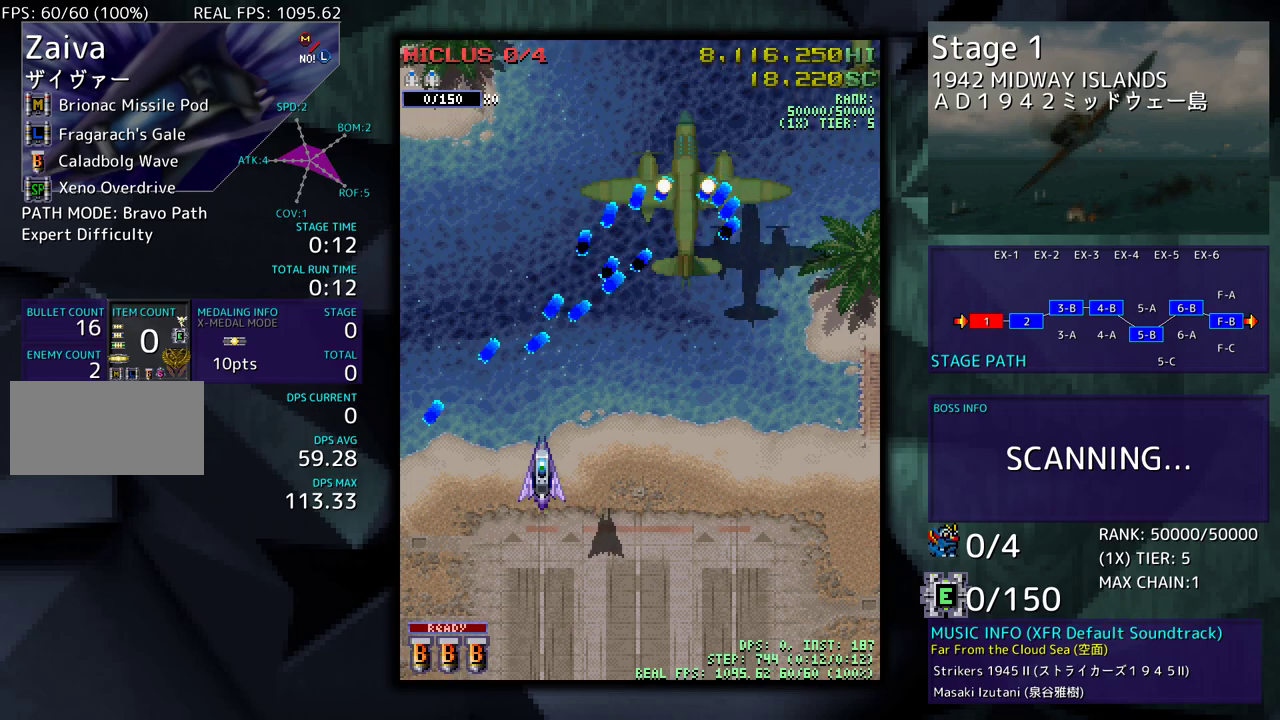
{"buttons": ["DPAD_RIGHT"], "events": [[117, "DPAD_RIGHT", "down"]]}
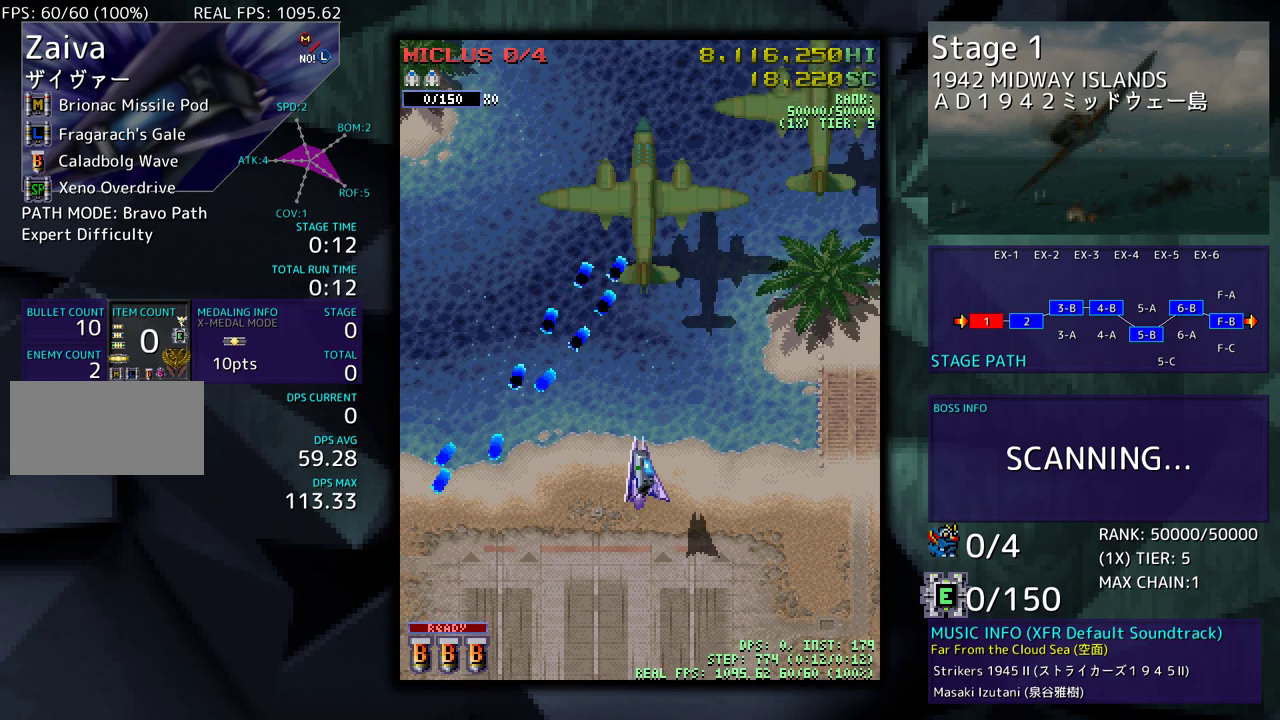
{"buttons": [], "events": [[317, "DPAD_DOWN", "down"], [350, "DPAD_RIGHT", "up"], [417, "DPAD_DOWN", "up"]]}
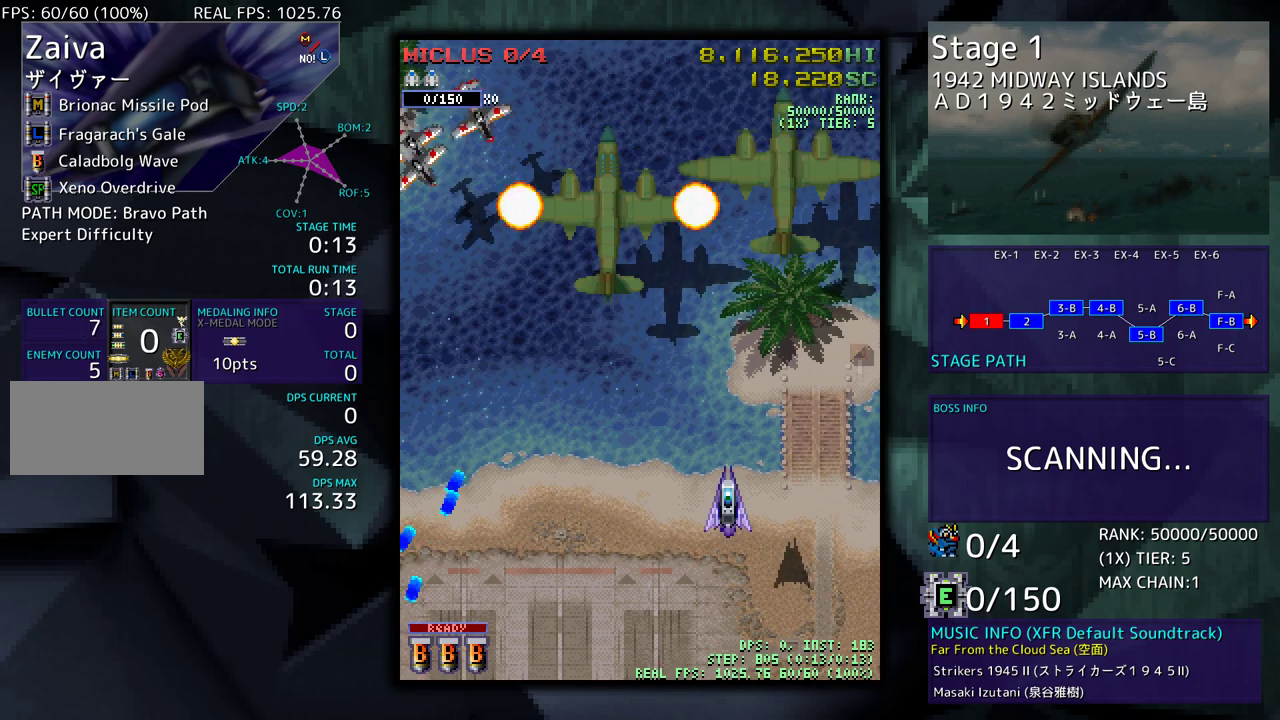
{"buttons": [], "events": [[50, "DPAD_DOWN", "down"], [117, "DPAD_DOWN", "up"], [217, "DPAD_DOWN", "down"], [300, "DPAD_DOWN", "up"], [400, "DPAD_DOWN", "down"], [483, "DPAD_DOWN", "up"]]}
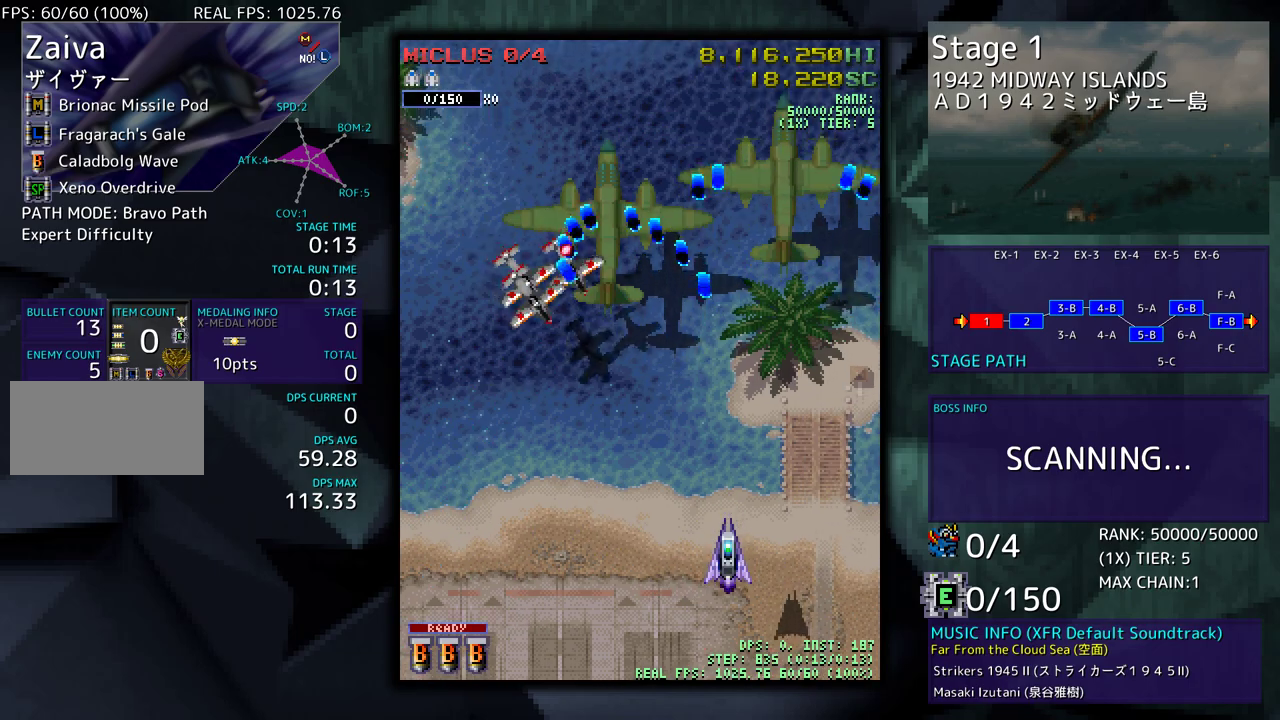
{"buttons": ["DPAD_LEFT"], "events": [[67, "DPAD_DOWN", "down"], [100, "DPAD_LEFT", "down"], [283, "DPAD_DOWN", "up"]]}
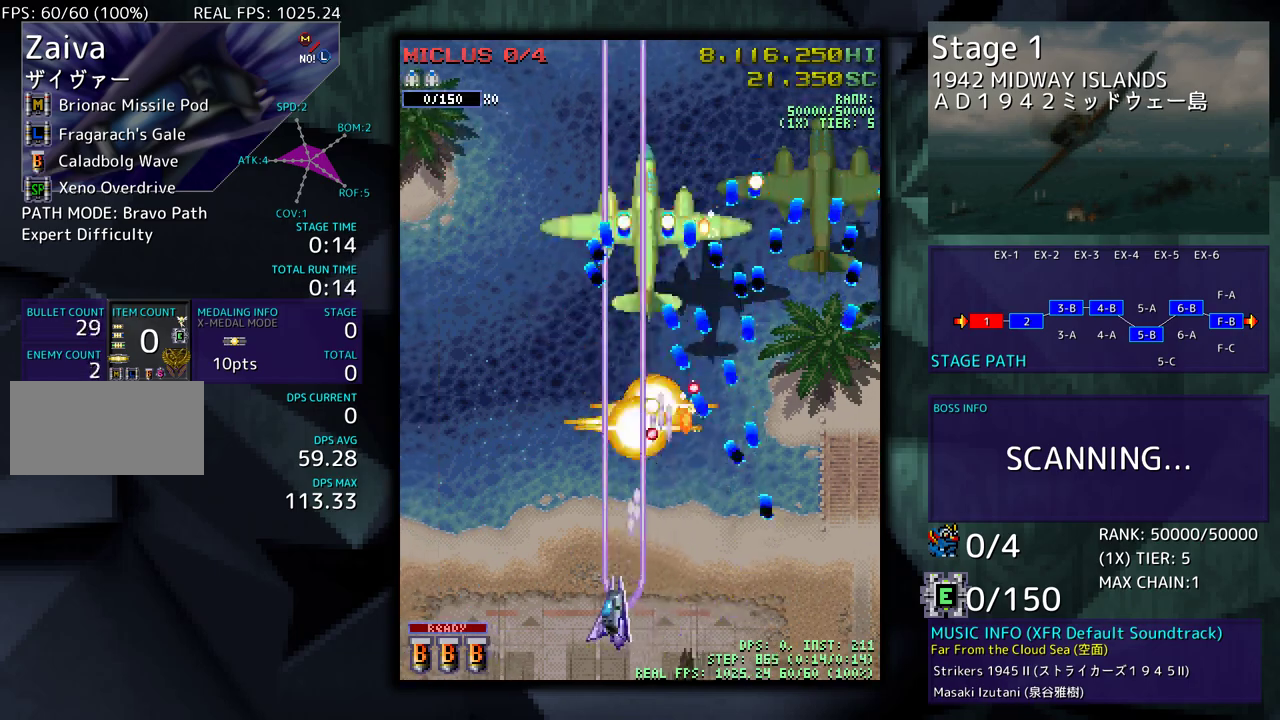
{"buttons": ["DPAD_LEFT"], "events": [[50, "DPAD_LEFT", "up"], [150, "DPAD_LEFT", "down"], [250, "DPAD_LEFT", "up"], [500, "DPAD_LEFT", "down"]]}
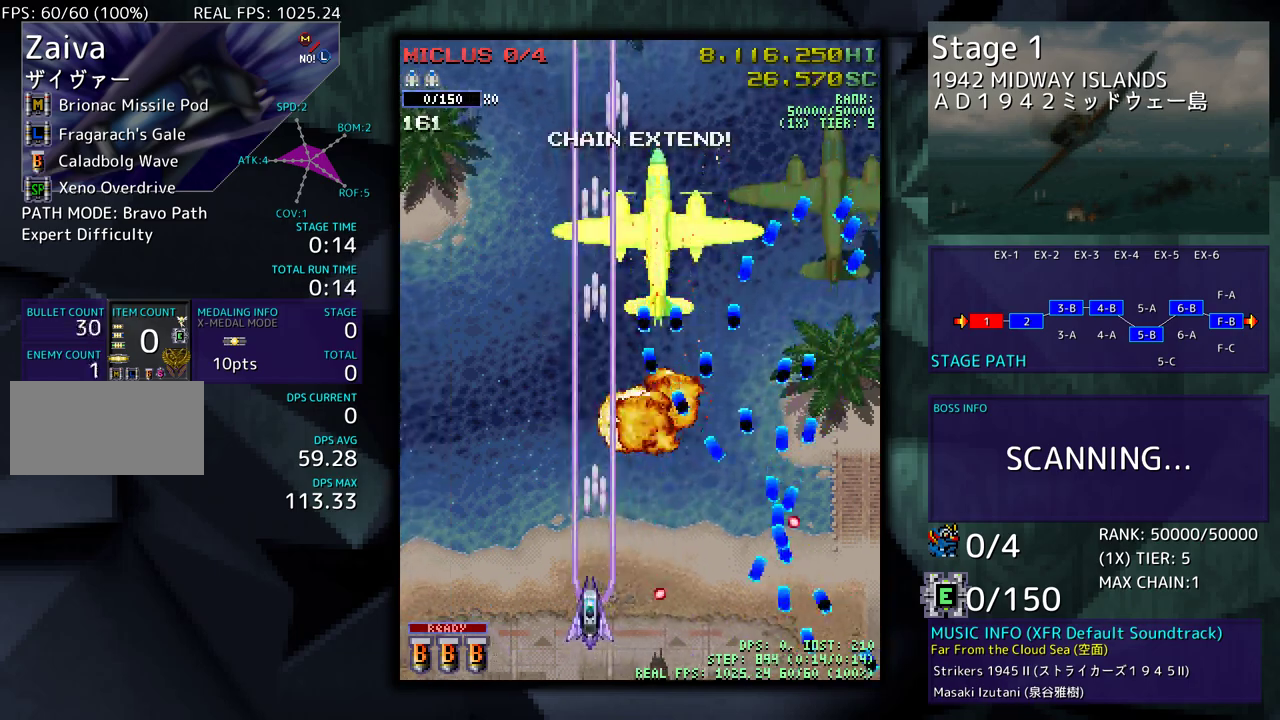
{"buttons": ["DPAD_UP"], "events": [[83, "DPAD_UP", "down"], [333, "DPAD_LEFT", "up"]]}
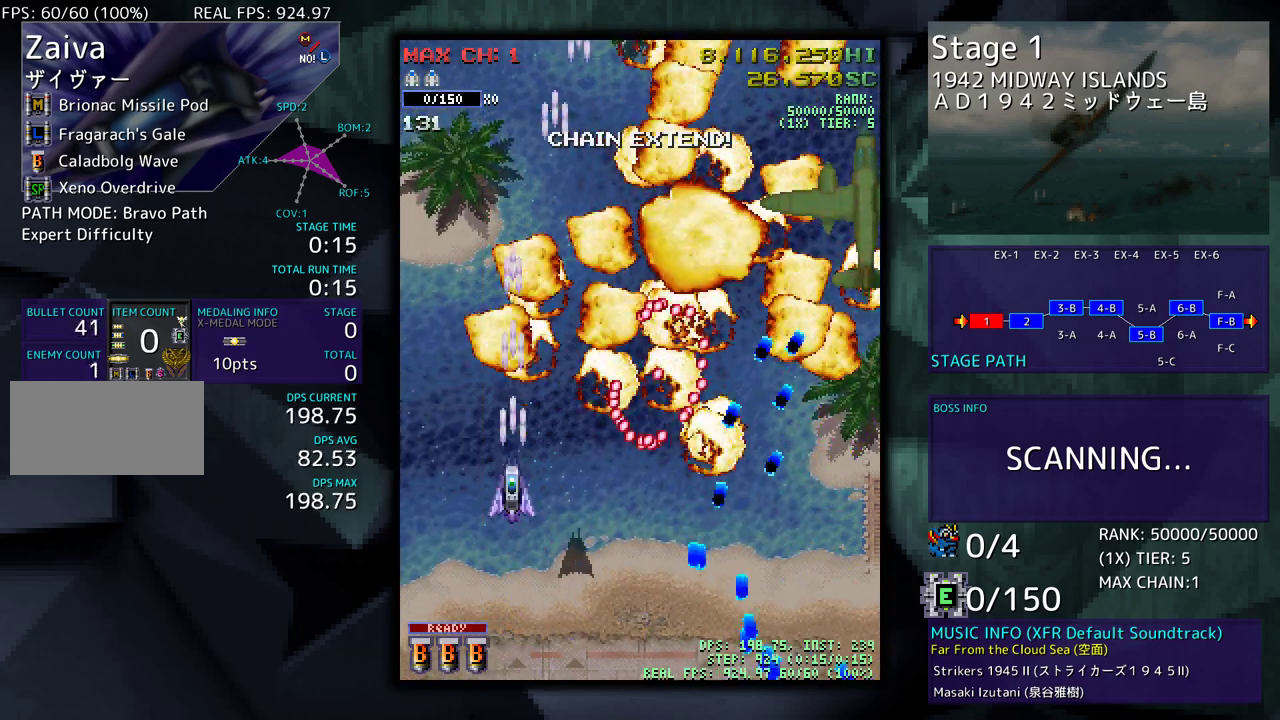
{"buttons": [], "events": [[333, "DPAD_RIGHT", "down"], [400, "DPAD_UP", "up"], [483, "DPAD_RIGHT", "up"]]}